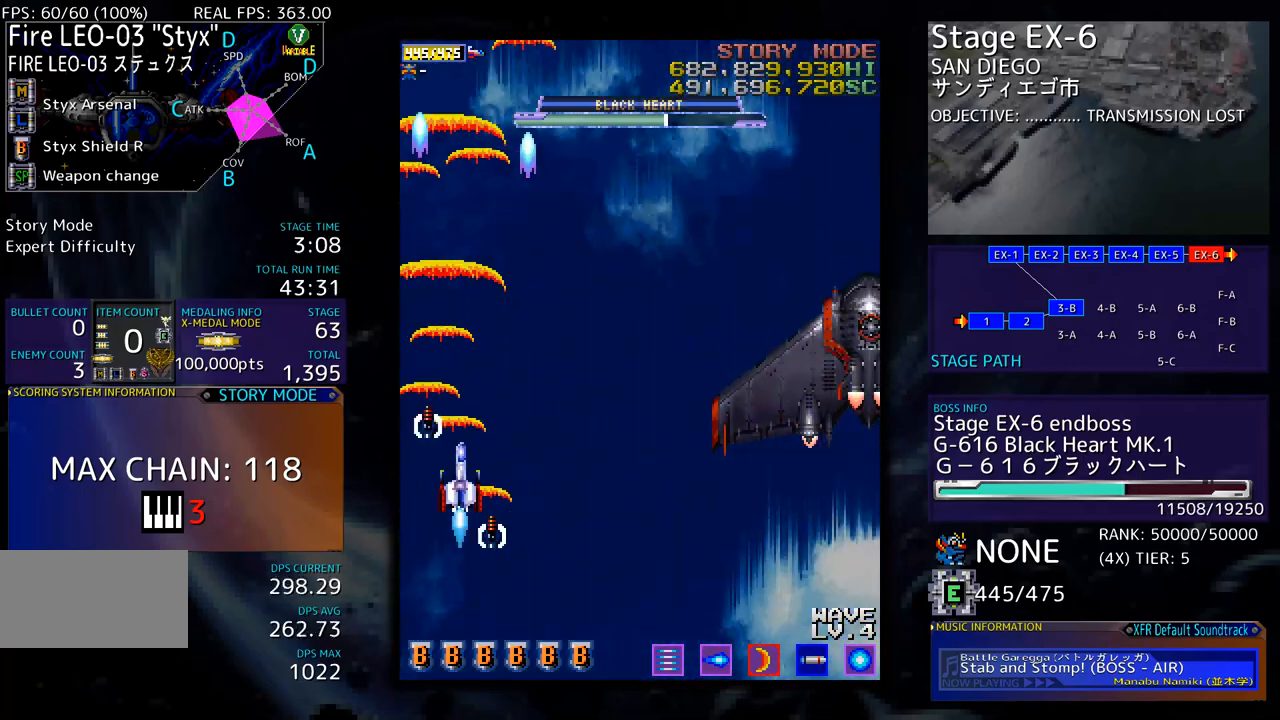
Gameplay with a controller; each line is a JSON object with the inputs held at the frame after it. "events" lists button and stick changes between this image and that frame as [ms after this image, input, new state], when the widget could be followed in between. Not read: L3 R3 other_buttons.
{"buttons": ["DPAD_RIGHT"], "events": [[434, "DPAD_DOWN", "up"]]}
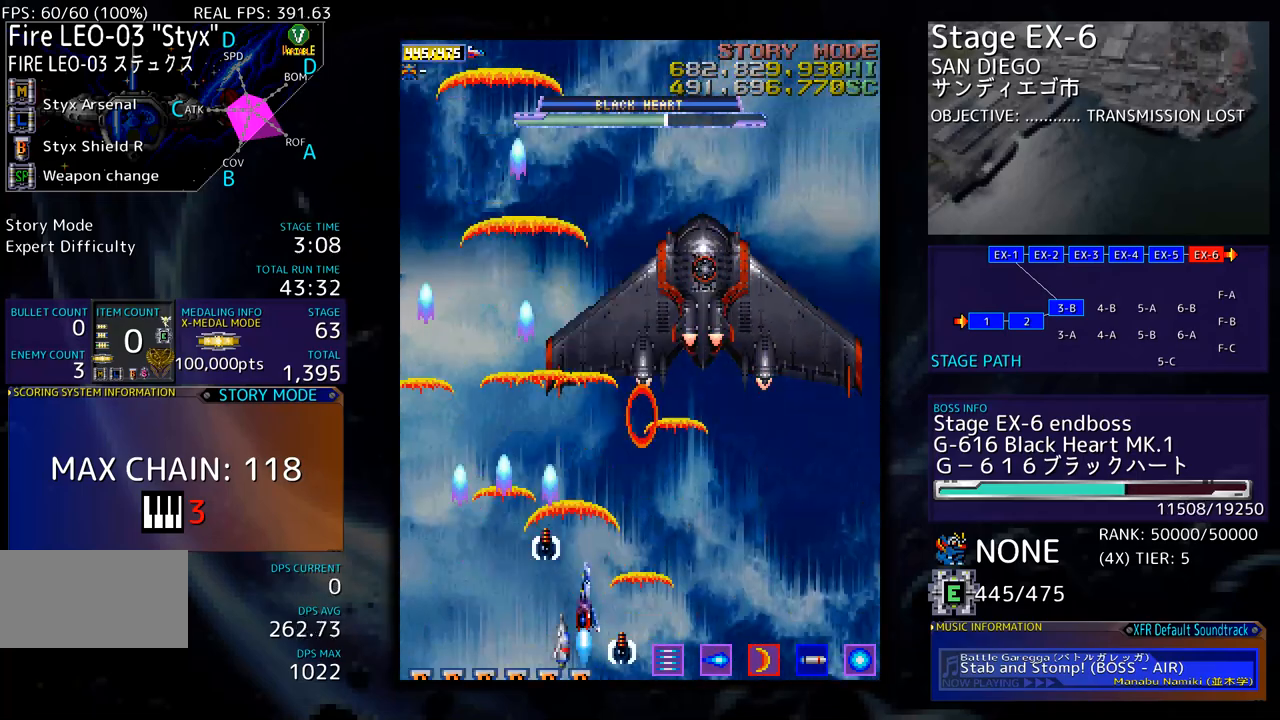
{"buttons": ["DPAD_RIGHT"], "events": []}
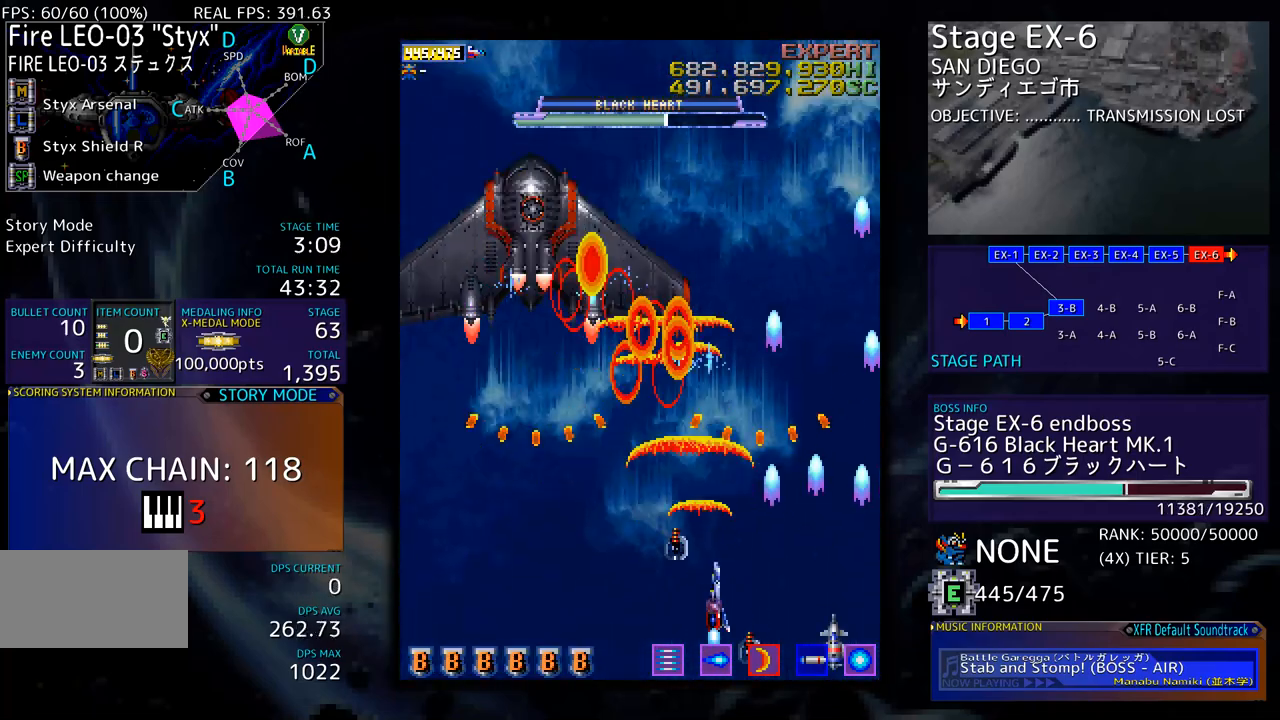
{"buttons": [], "events": [[334, "DPAD_DOWN", "down"], [350, "DPAD_DOWN", "up"], [350, "DPAD_RIGHT", "up"]]}
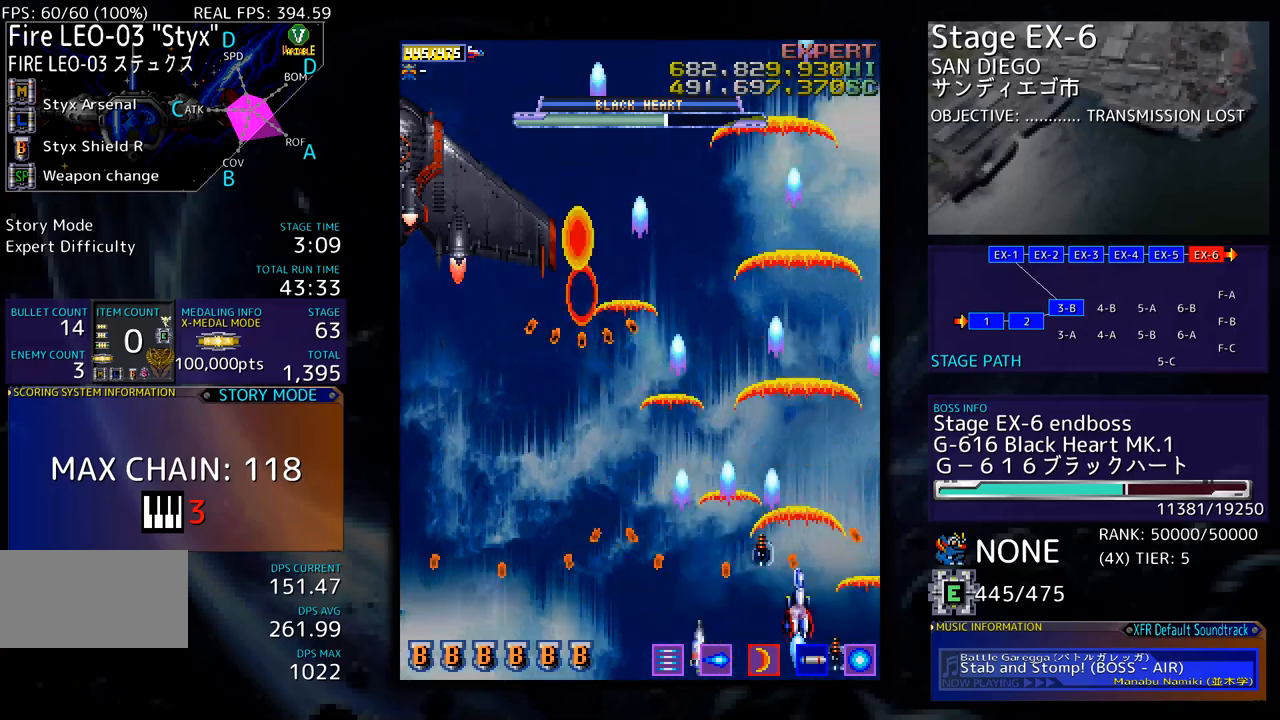
{"buttons": ["DPAD_UP"], "events": [[100, "DPAD_RIGHT", "down"], [100, "DPAD_UP", "down"], [150, "DPAD_UP", "up"], [217, "DPAD_UP", "down"], [267, "DPAD_RIGHT", "up"]]}
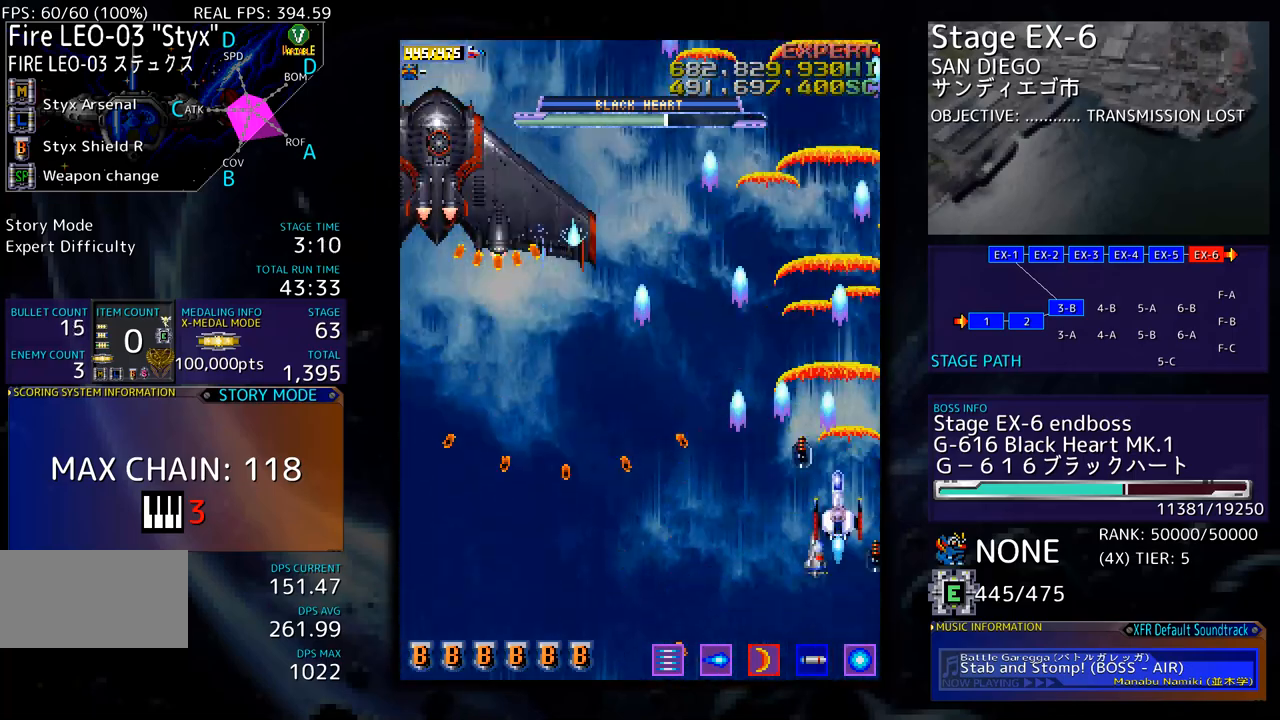
{"buttons": ["DPAD_UP", "DPAD_RIGHT"], "events": [[67, "DPAD_RIGHT", "down"]]}
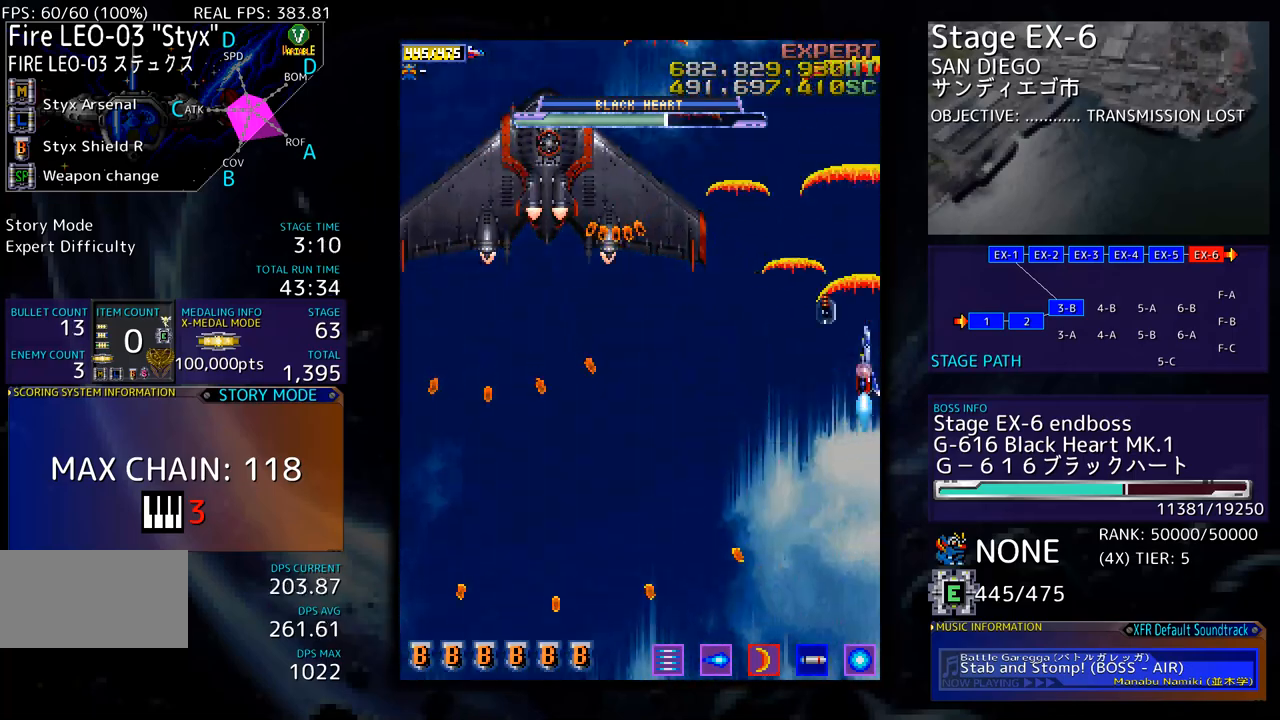
{"buttons": ["DPAD_DOWN"], "events": [[167, "DPAD_UP", "up"], [267, "DPAD_RIGHT", "up"], [368, "DPAD_DOWN", "down"], [434, "DPAD_DOWN", "up"], [501, "DPAD_DOWN", "down"]]}
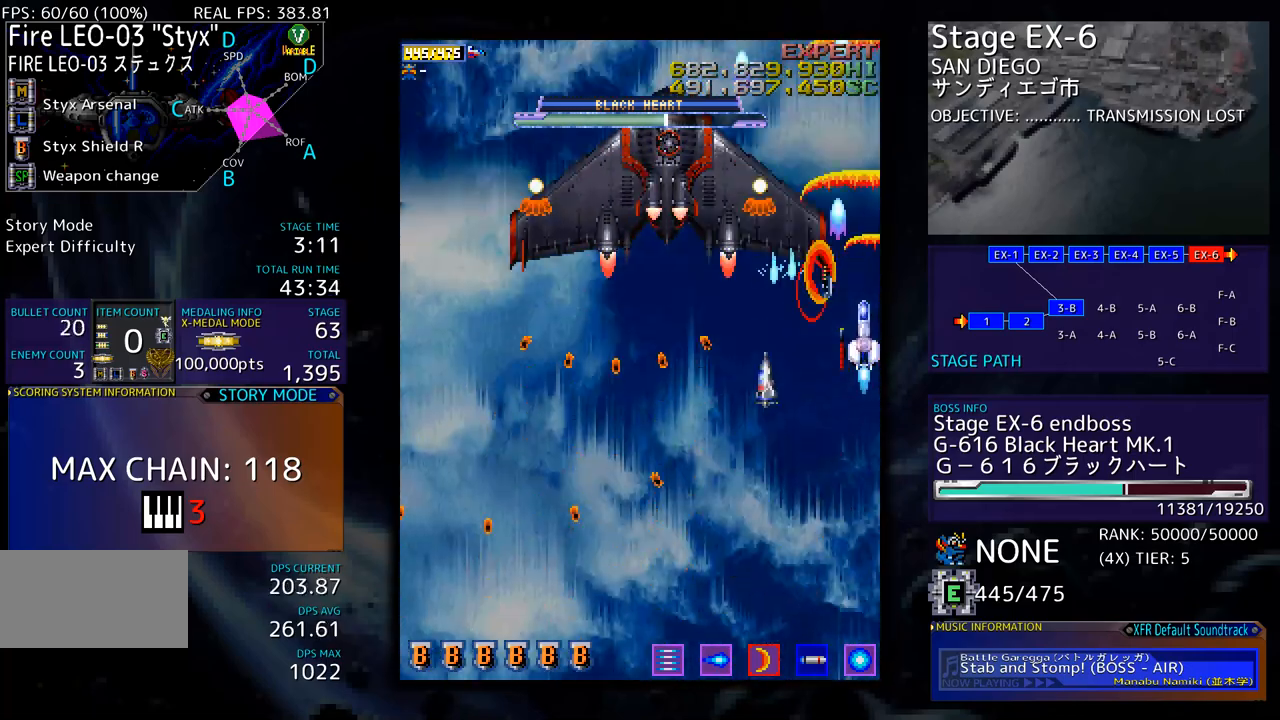
{"buttons": ["DPAD_DOWN"], "events": [[67, "DPAD_DOWN", "up"], [167, "DPAD_DOWN", "down"], [217, "DPAD_DOWN", "up"], [318, "DPAD_DOWN", "down"], [368, "DPAD_DOWN", "up"], [451, "DPAD_DOWN", "down"]]}
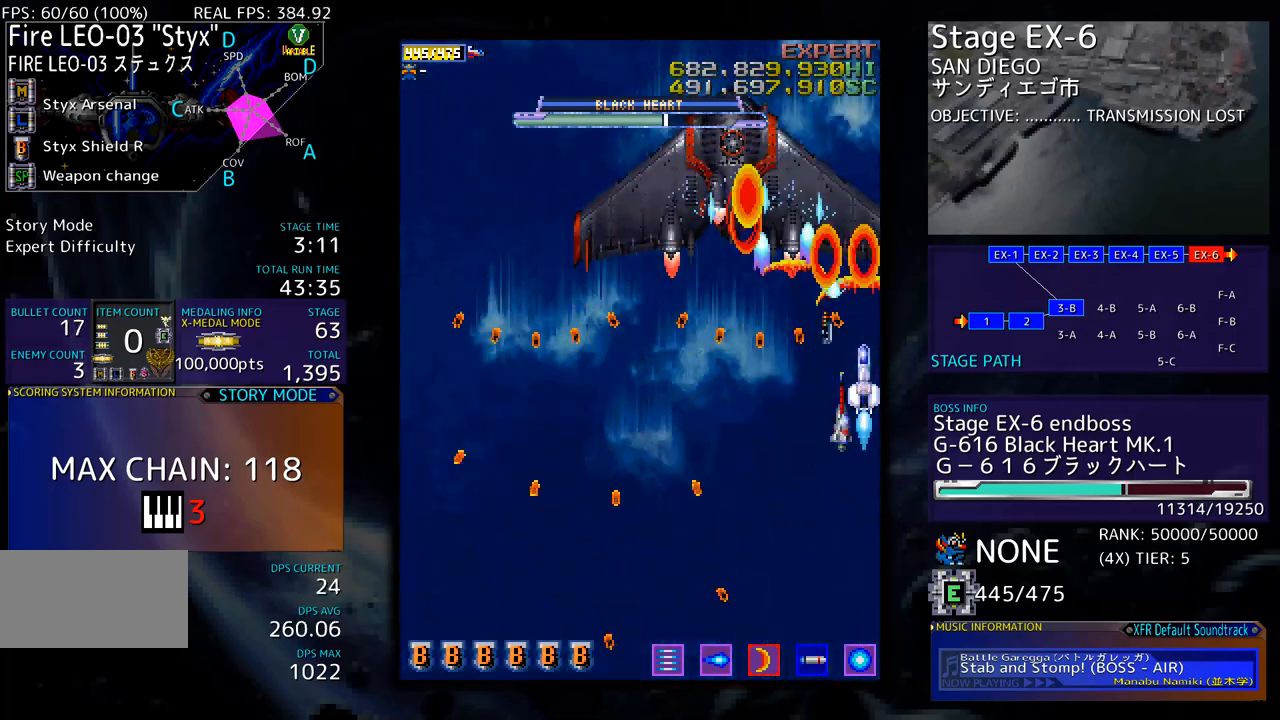
{"buttons": ["DPAD_UP"], "events": [[34, "DPAD_DOWN", "up"], [84, "DPAD_DOWN", "down"], [318, "DPAD_DOWN", "up"], [418, "DPAD_UP", "down"]]}
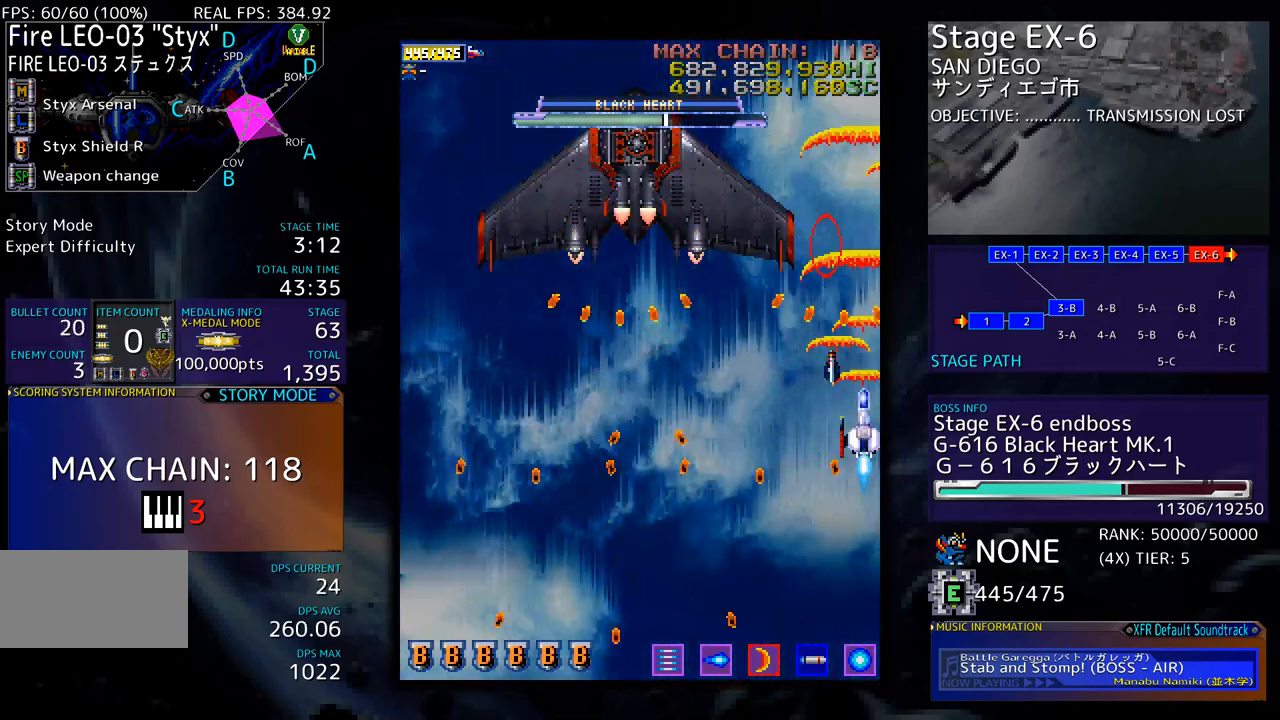
{"buttons": ["DPAD_UP"], "events": [[33, "DPAD_UP", "up"], [133, "DPAD_DOWN", "down"], [200, "DPAD_DOWN", "up"], [350, "DPAD_UP", "down"]]}
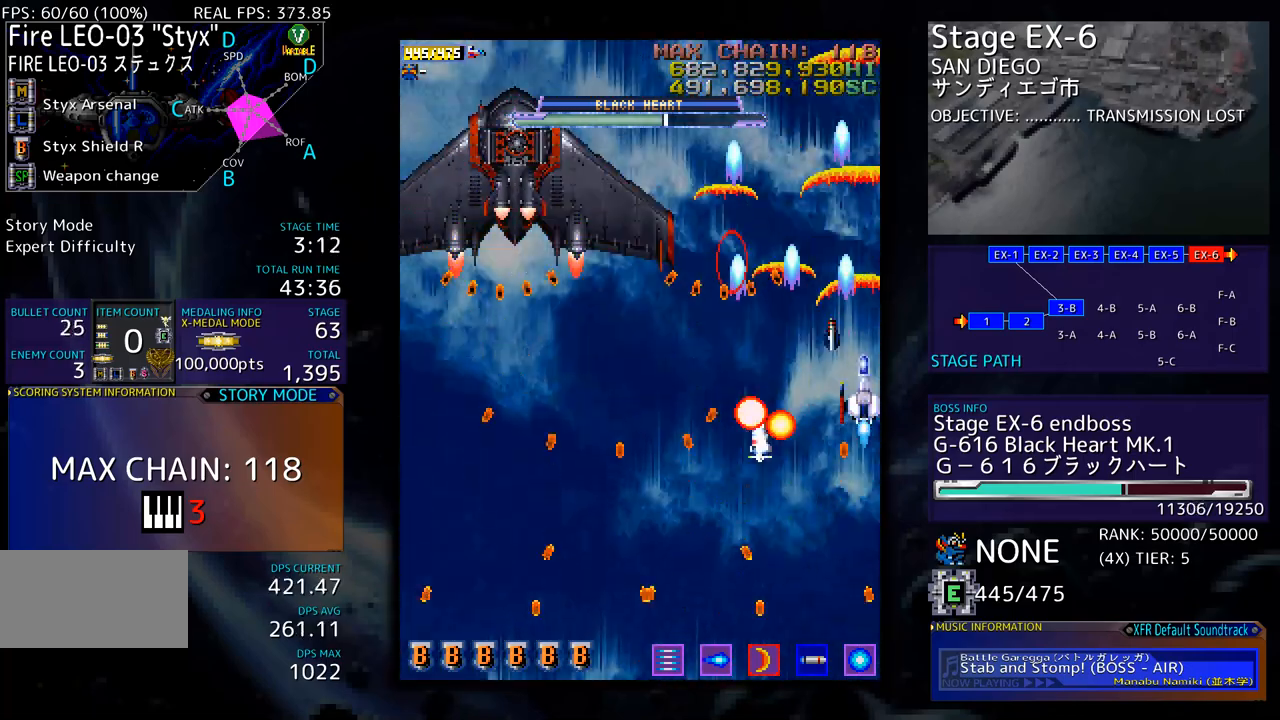
{"buttons": [], "events": [[434, "DPAD_UP", "up"]]}
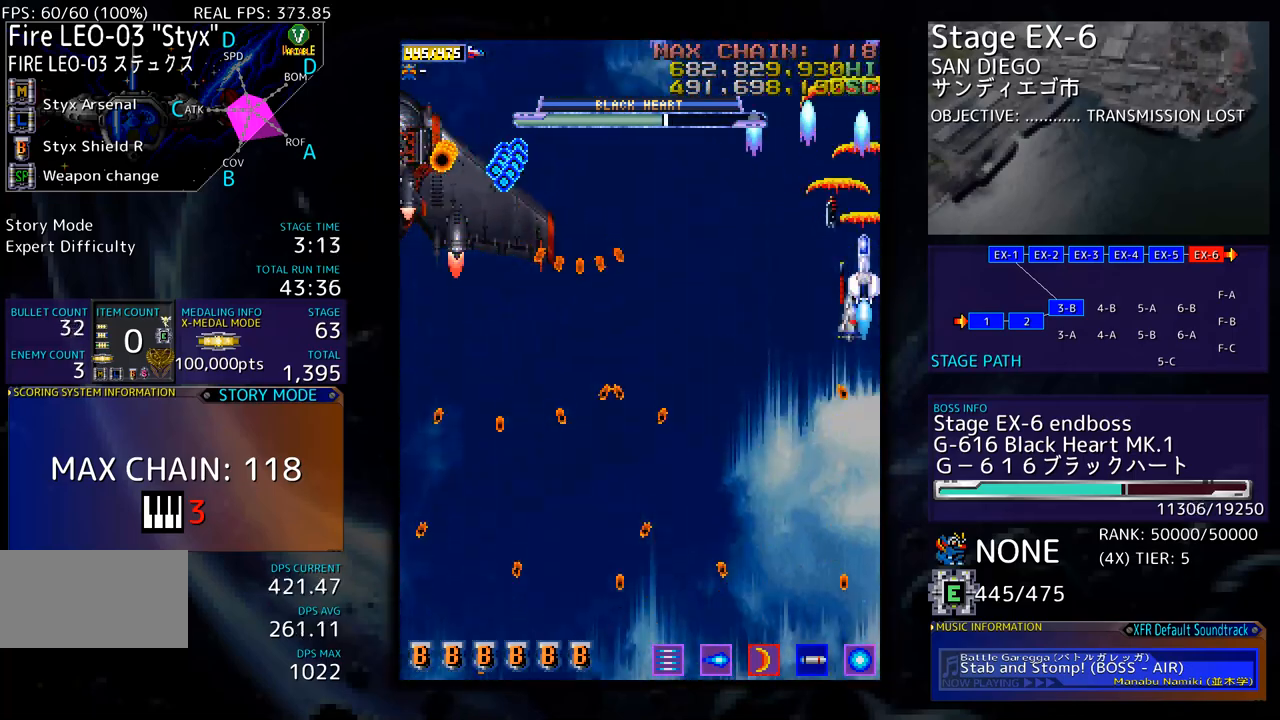
{"buttons": ["DPAD_DOWN"], "events": [[17, "DPAD_DOWN", "down"], [100, "DPAD_DOWN", "up"], [150, "DPAD_DOWN", "down"], [234, "DPAD_DOWN", "up"], [317, "DPAD_DOWN", "down"], [384, "DPAD_DOWN", "up"], [468, "DPAD_DOWN", "down"]]}
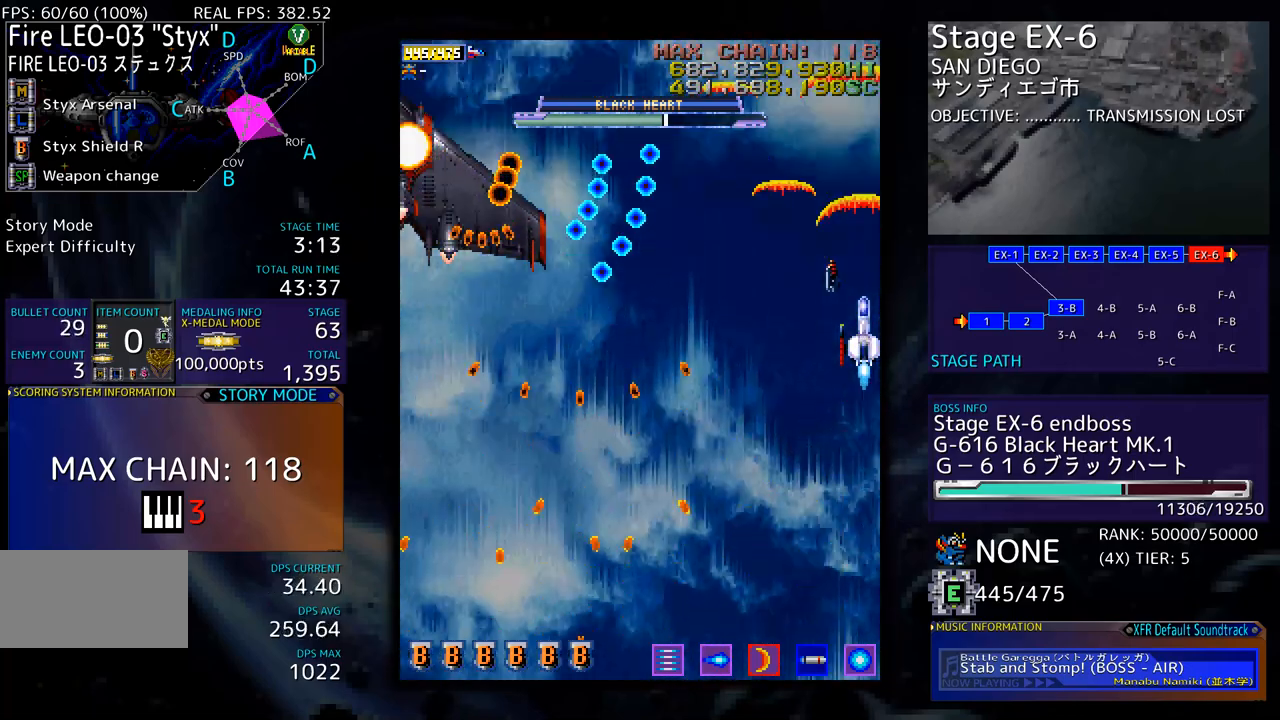
{"buttons": ["DPAD_DOWN", "DPAD_LEFT"], "events": [[50, "DPAD_DOWN", "up"], [117, "DPAD_DOWN", "down"], [201, "DPAD_DOWN", "up"], [267, "DPAD_DOWN", "down"], [368, "DPAD_DOWN", "up"], [418, "DPAD_DOWN", "down"], [485, "DPAD_LEFT", "down"]]}
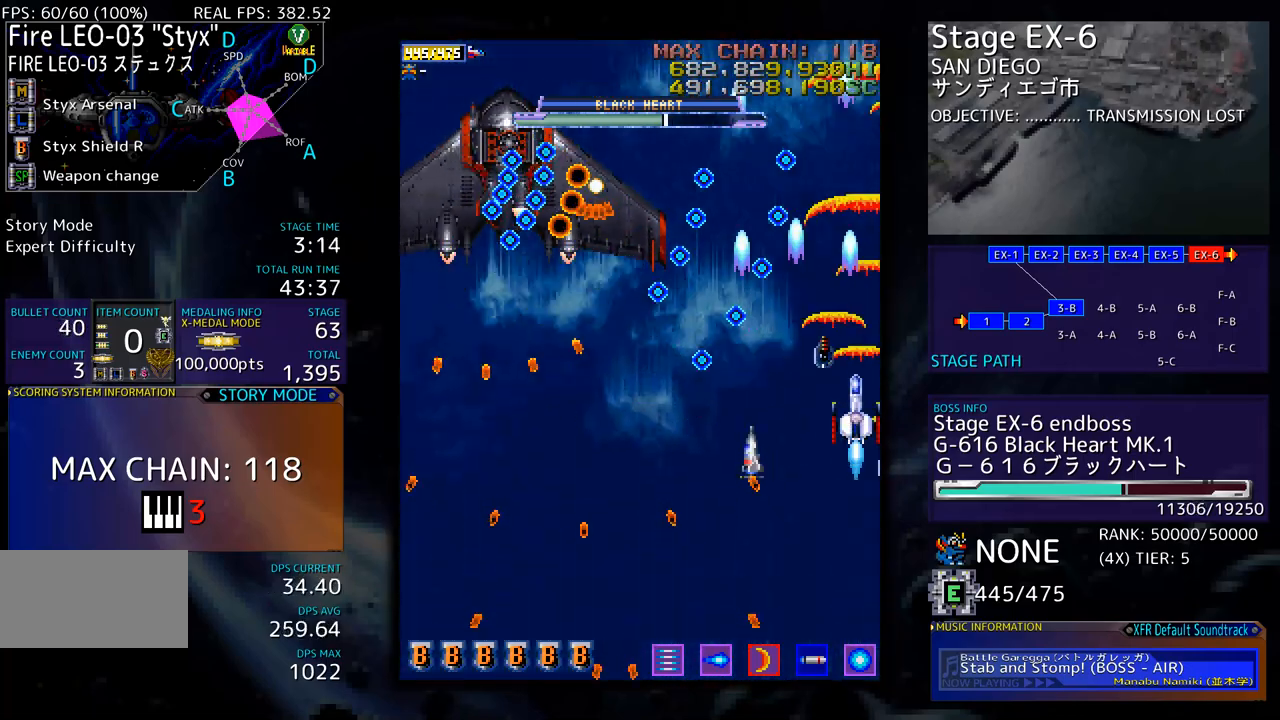
{"buttons": ["DPAD_DOWN", "DPAD_LEFT"], "events": [[17, "DPAD_DOWN", "up"], [117, "DPAD_DOWN", "down"], [201, "DPAD_LEFT", "up"], [384, "DPAD_LEFT", "down"]]}
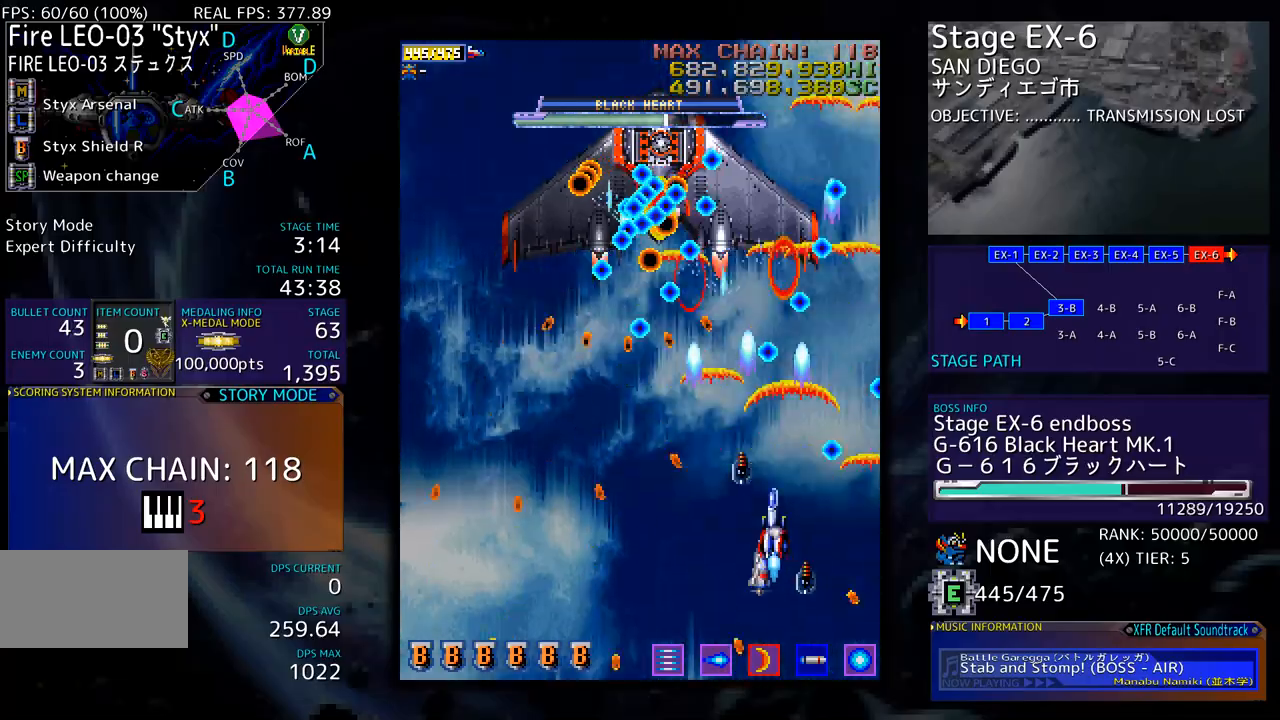
{"buttons": ["DPAD_UP", "DPAD_LEFT"], "events": [[17, "DPAD_LEFT", "up"], [151, "DPAD_DOWN", "up"], [234, "DPAD_DOWN", "down"], [234, "DPAD_LEFT", "down"], [335, "DPAD_DOWN", "up"], [368, "DPAD_UP", "down"]]}
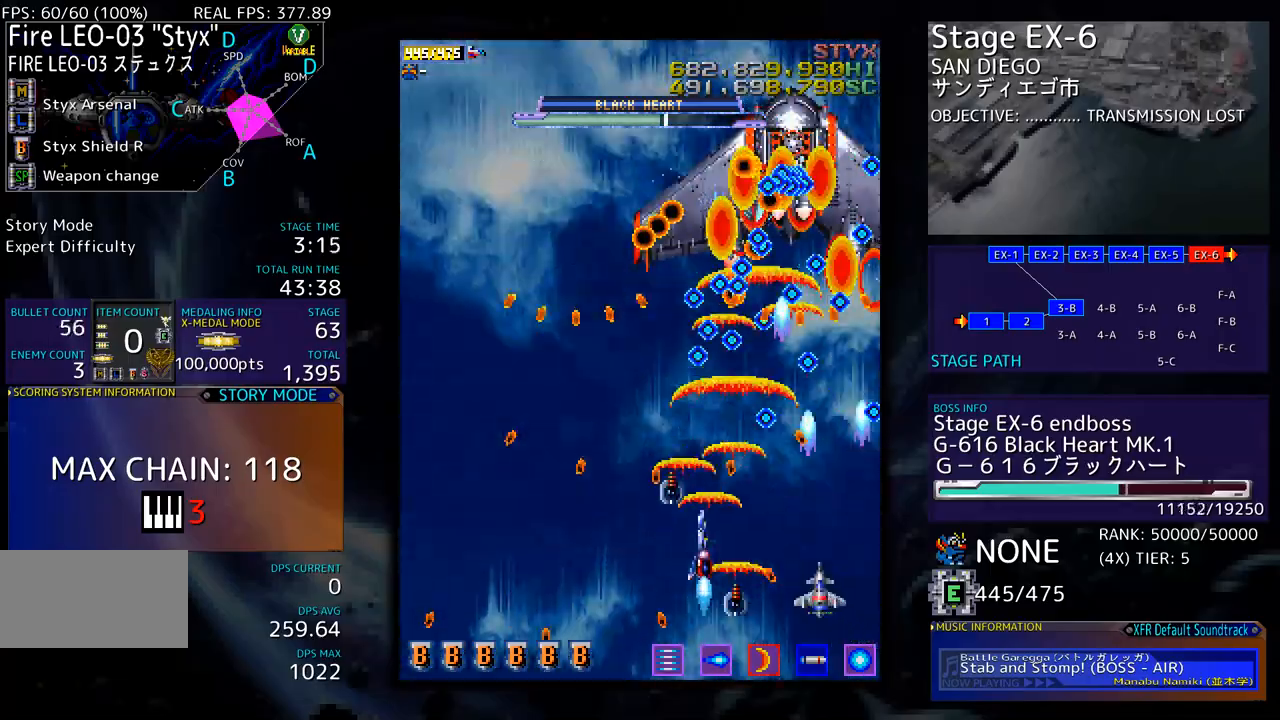
{"buttons": ["DPAD_UP", "DPAD_LEFT"]}
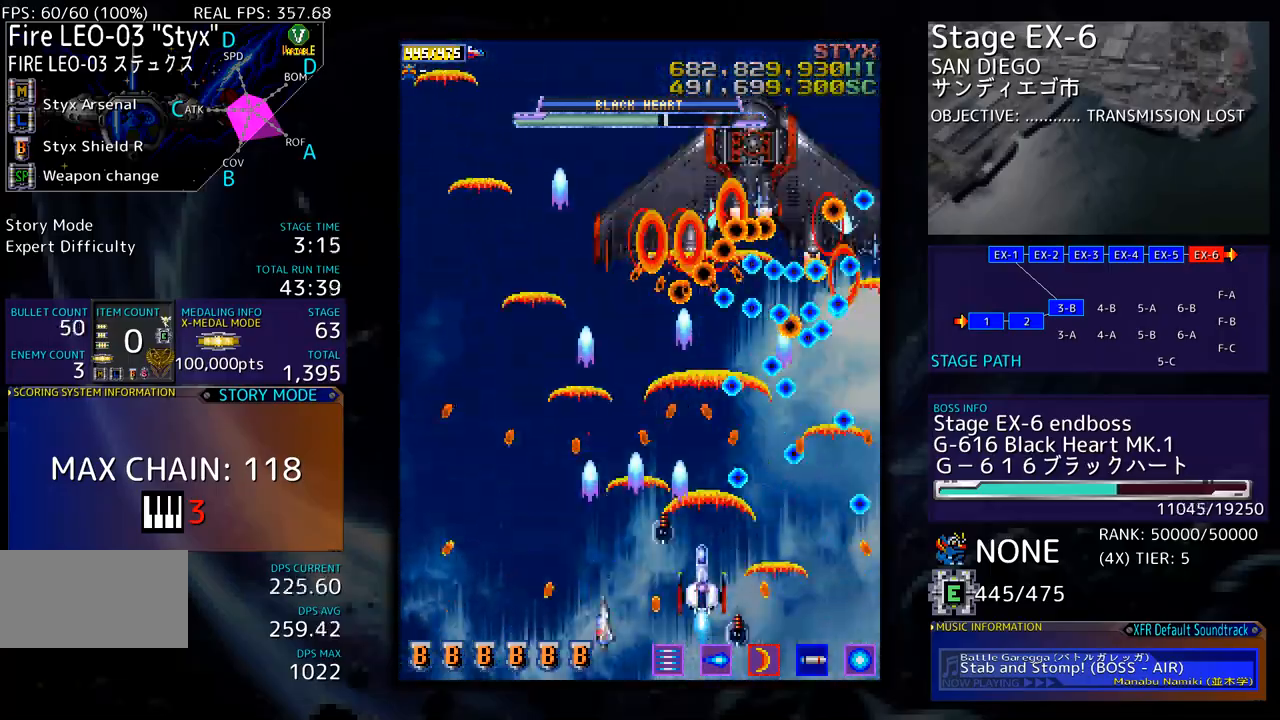
{"buttons": [], "events": [[84, "DPAD_UP", "up"], [134, "DPAD_DOWN", "down"], [234, "DPAD_DOWN", "up"], [234, "DPAD_LEFT", "up"]]}
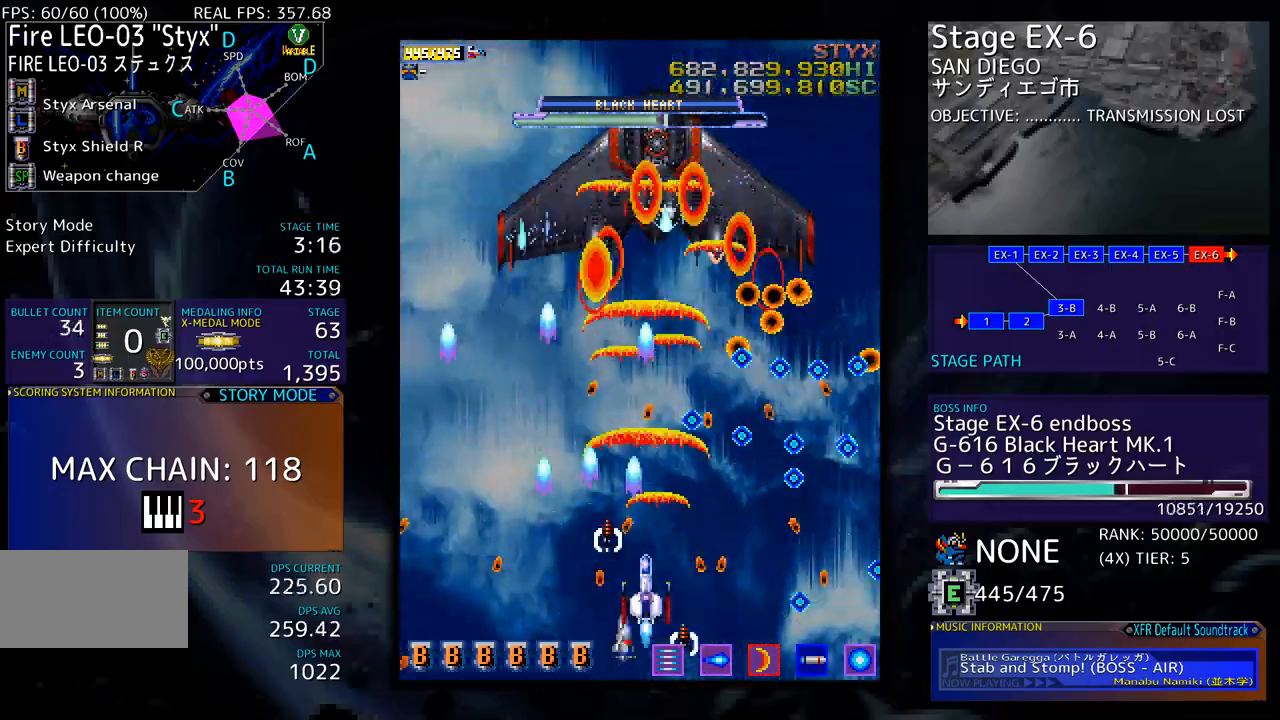
{"buttons": ["DPAD_DOWN", "DPAD_LEFT"], "events": [[351, "DPAD_LEFT", "down"], [485, "DPAD_DOWN", "down"]]}
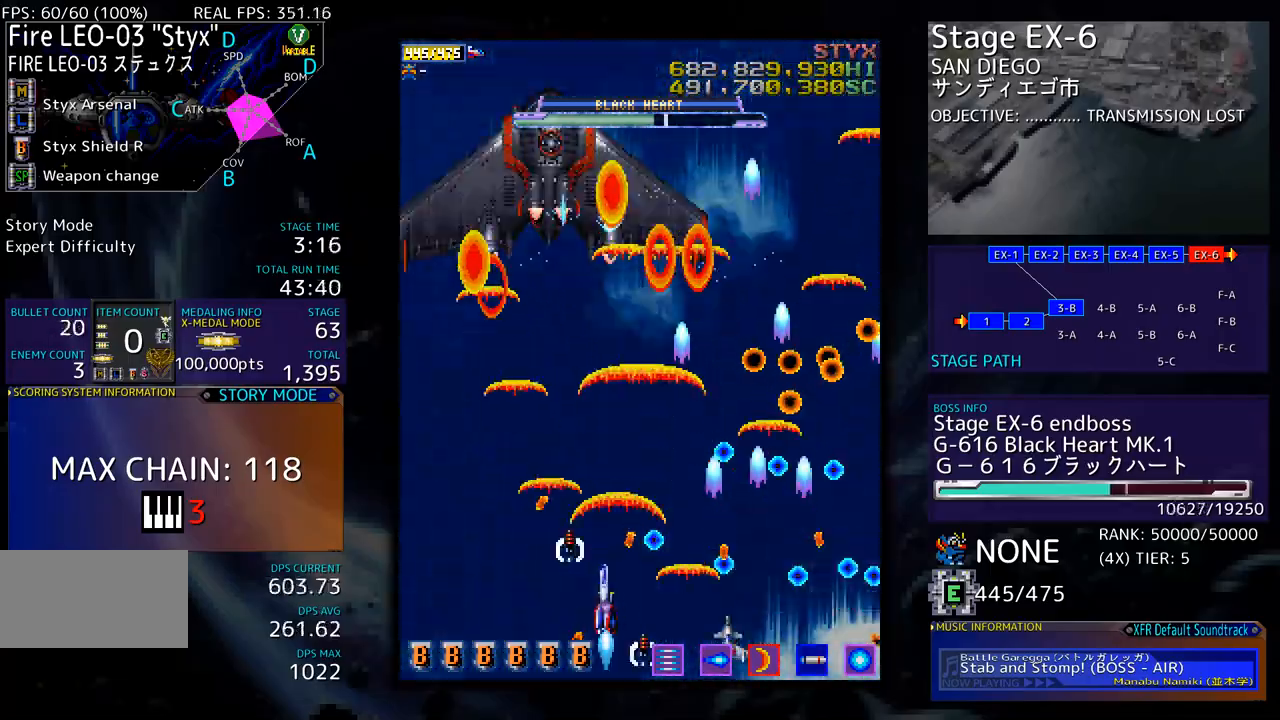
{"buttons": ["DPAD_UP"], "events": [[84, "DPAD_DOWN", "up"], [134, "DPAD_LEFT", "up"], [284, "DPAD_LEFT", "down"], [301, "DPAD_UP", "down"], [368, "DPAD_LEFT", "up"]]}
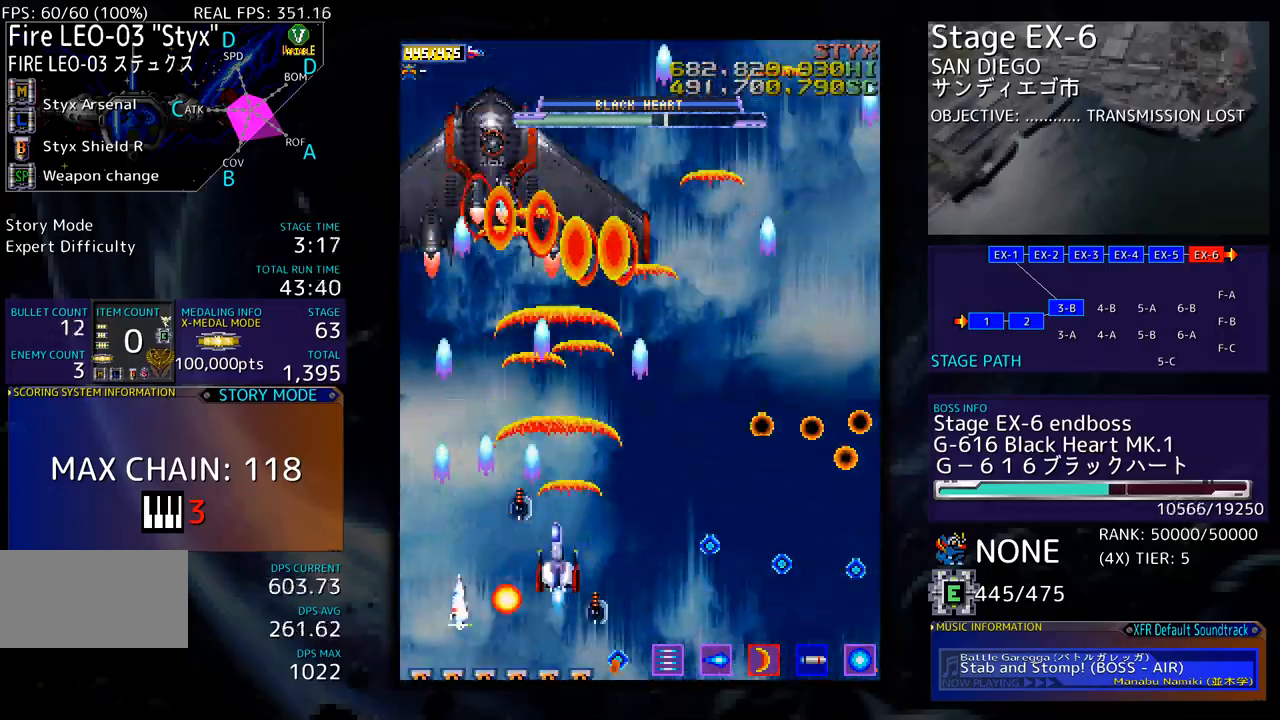
{"buttons": ["DPAD_RIGHT"], "events": [[284, "DPAD_UP", "up"], [451, "DPAD_RIGHT", "down"]]}
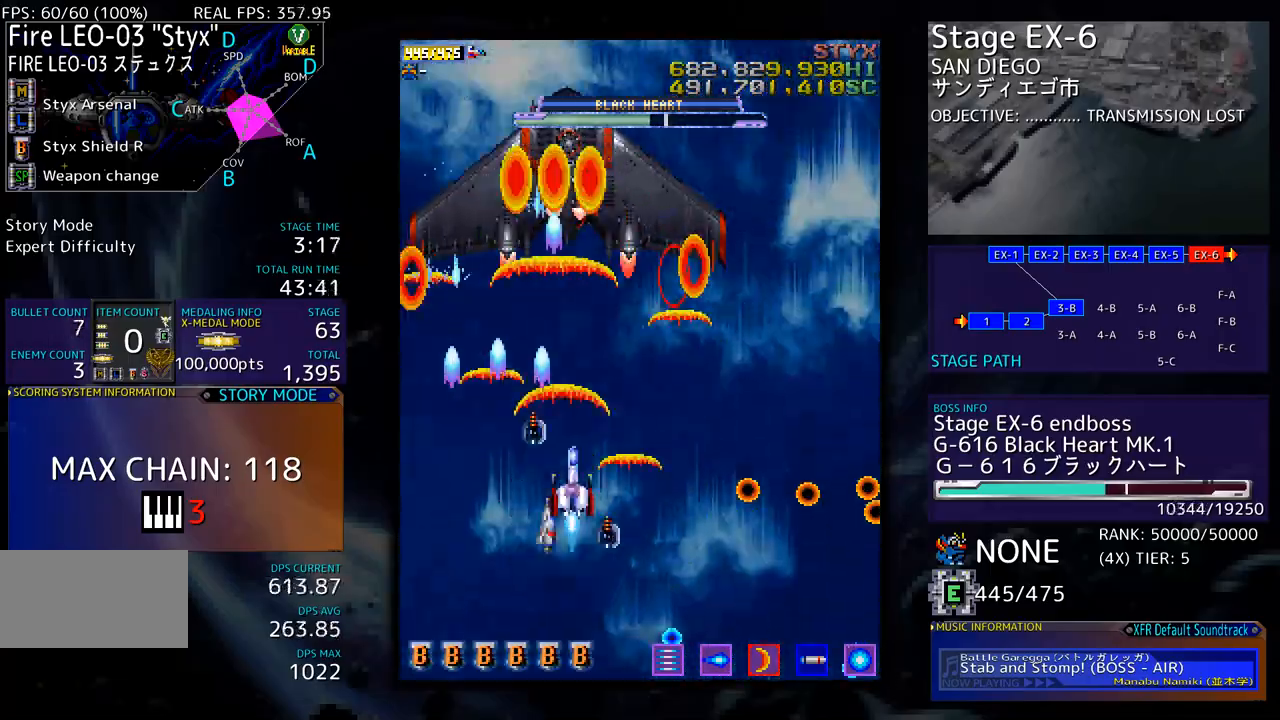
{"buttons": ["DPAD_DOWN"], "events": [[33, "DPAD_RIGHT", "up"], [150, "DPAD_RIGHT", "down"], [150, "DPAD_UP", "down"], [334, "DPAD_RIGHT", "up"], [334, "DPAD_UP", "up"], [434, "DPAD_DOWN", "down"], [434, "DPAD_RIGHT", "down"], [467, "DPAD_RIGHT", "up"]]}
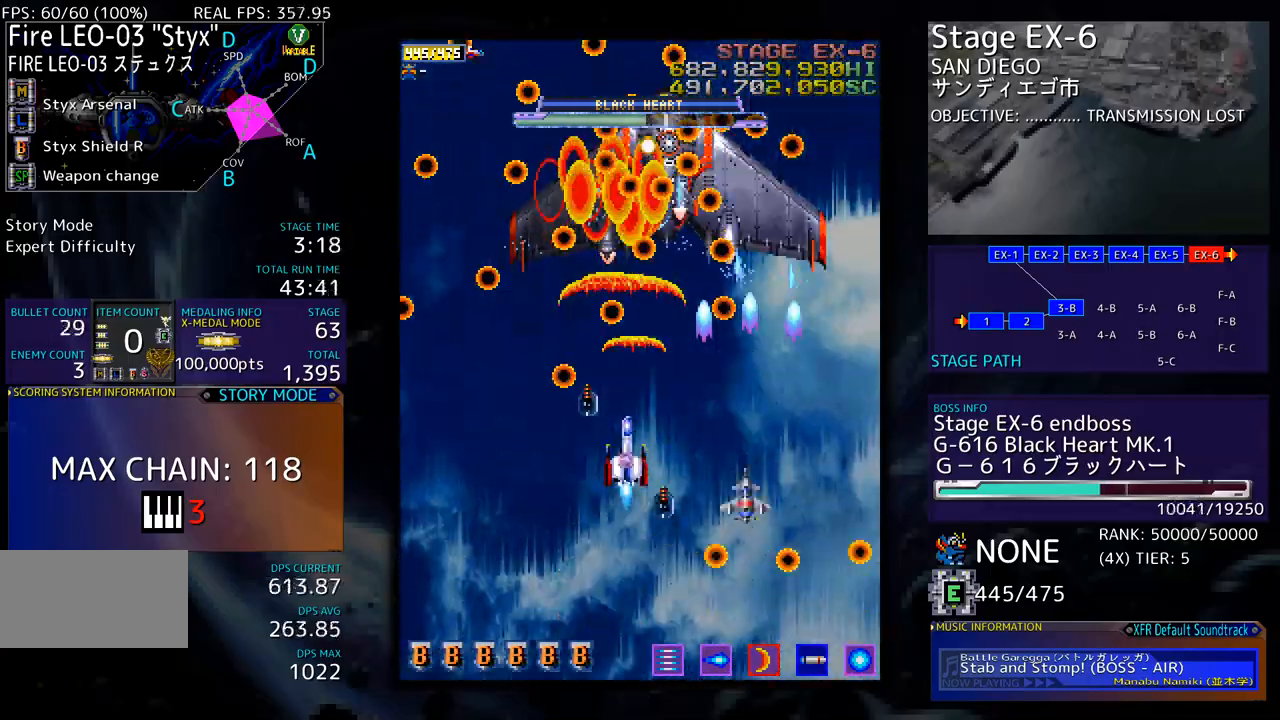
{"buttons": ["DPAD_DOWN", "DPAD_RIGHT"], "events": [[33, "DPAD_DOWN", "up"], [100, "DPAD_DOWN", "down"], [100, "DPAD_RIGHT", "down"], [284, "DPAD_DOWN", "up"], [301, "DPAD_RIGHT", "up"], [384, "DPAD_RIGHT", "down"], [401, "DPAD_DOWN", "down"]]}
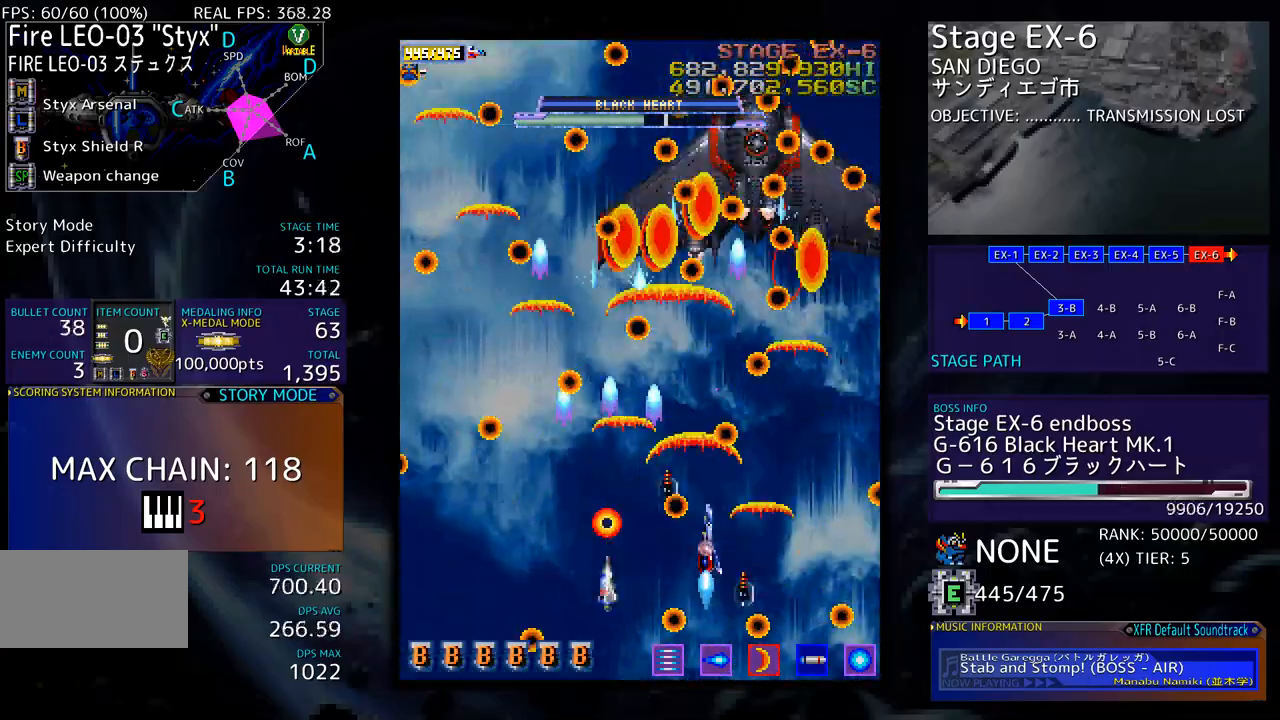
{"buttons": ["DPAD_RIGHT"], "events": [[84, "DPAD_DOWN", "up"], [84, "DPAD_RIGHT", "up"], [251, "DPAD_LEFT", "down"], [351, "DPAD_LEFT", "up"], [401, "DPAD_RIGHT", "down"]]}